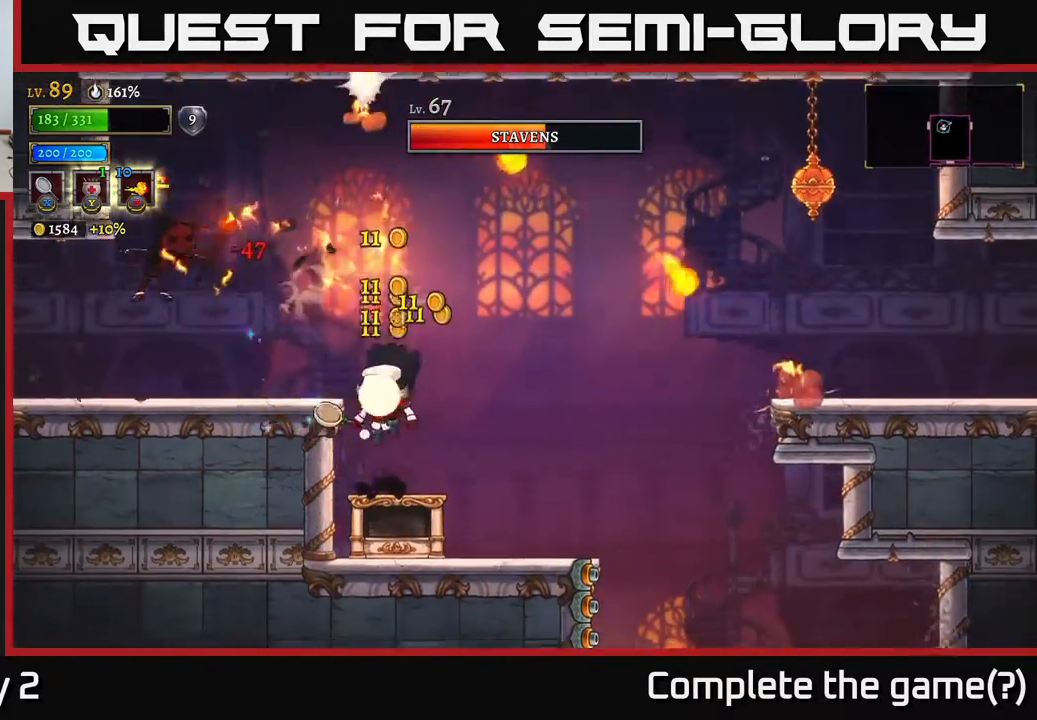
Gameplay with a controller (Xbox layout); each line is a JSON object with the inputs held at the frame after it. "events" lists button and stick changes between this image and that frame as [ms after this image, input, new state], when the widget could be followed in between.
{"buttons": [], "left_stick": "left", "right_stick": "center", "events": [[150, "left_stick", "left"], [183, "A", "down"], [217, "X", "up"], [400, "A", "up"]]}
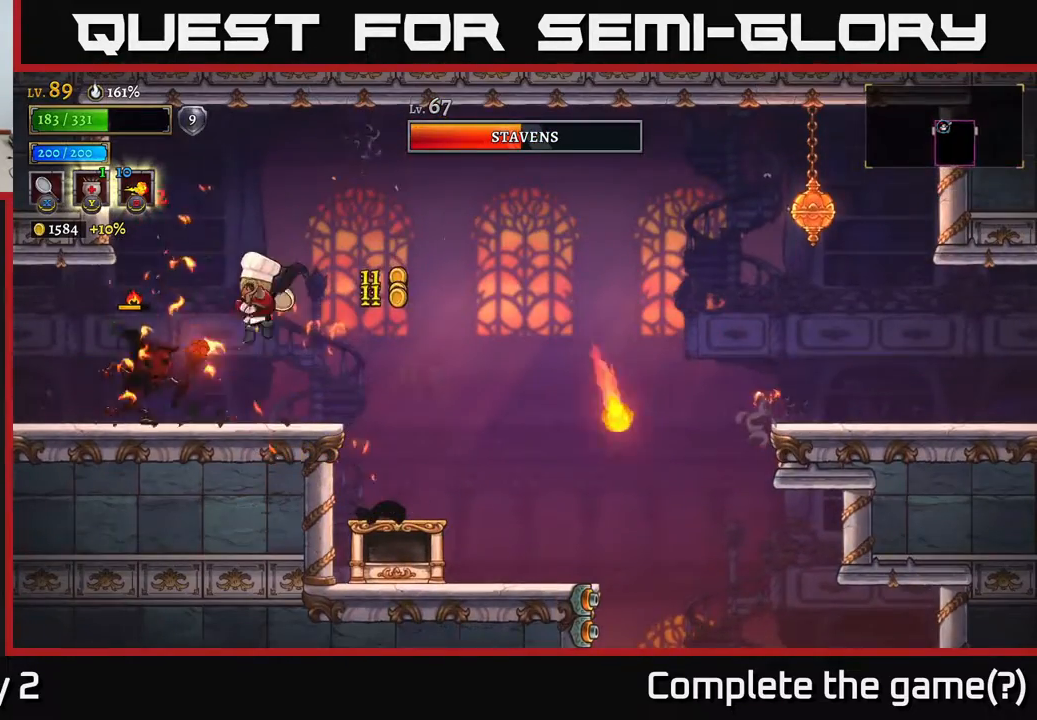
{"buttons": [], "left_stick": "center", "right_stick": "center", "events": [[217, "X", "down"], [250, "left_stick", "center"], [300, "X", "up"]]}
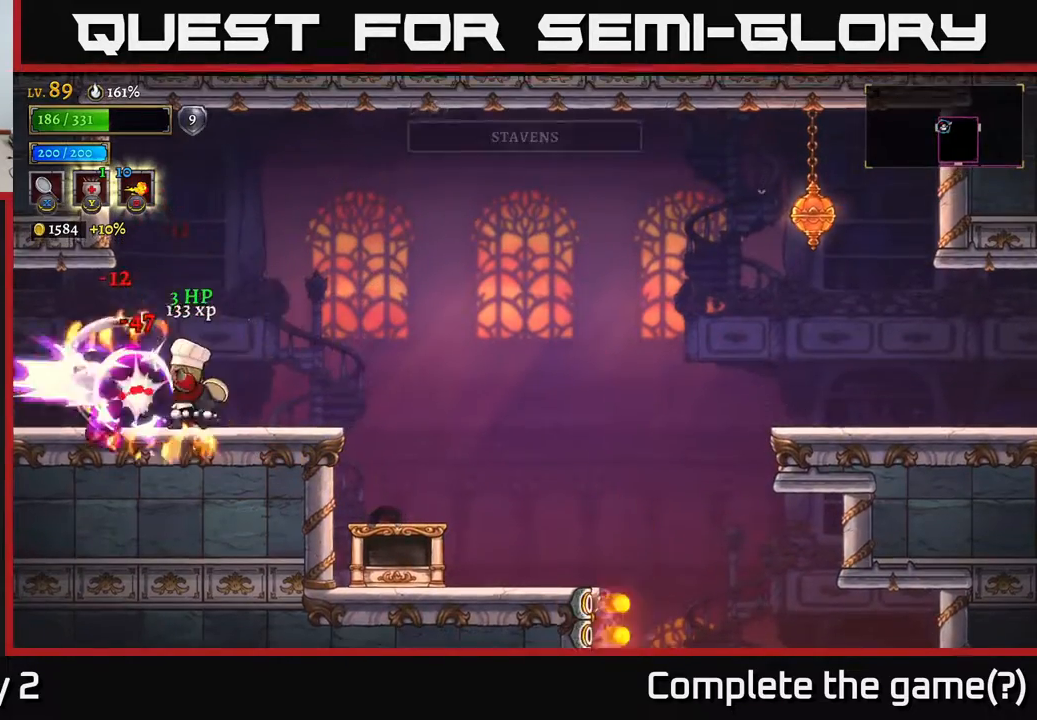
{"buttons": [], "left_stick": "left", "right_stick": "center", "events": [[383, "left_stick", "left"]]}
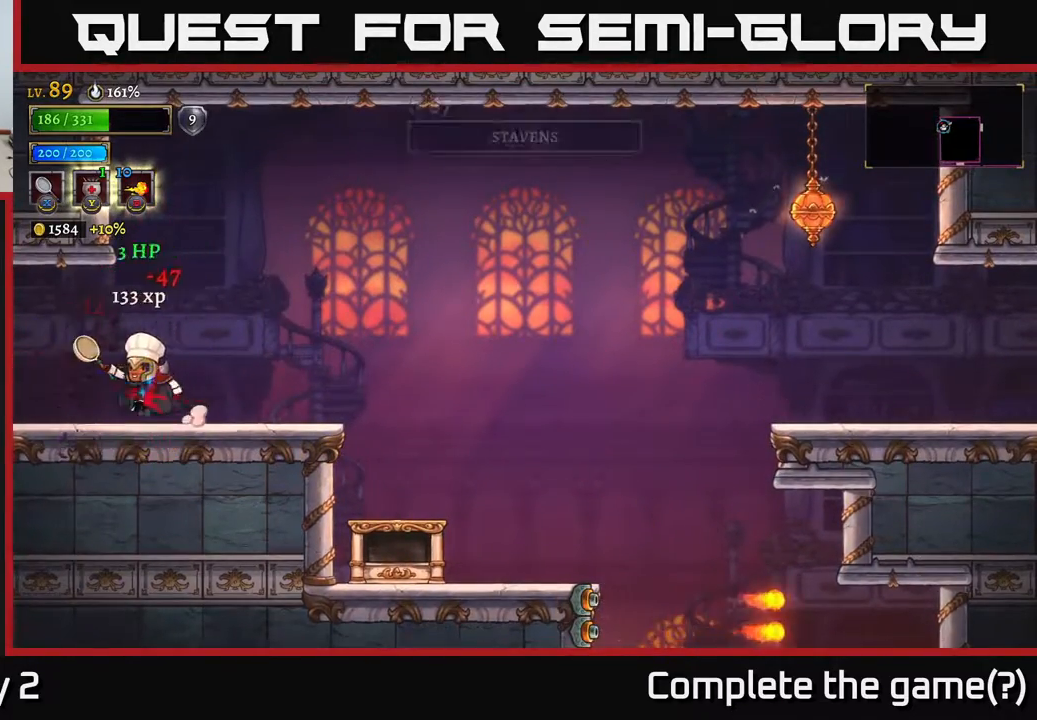
{"buttons": [], "left_stick": "left", "right_stick": "center", "events": [[83, "L2", "down"], [383, "L2", "up"]]}
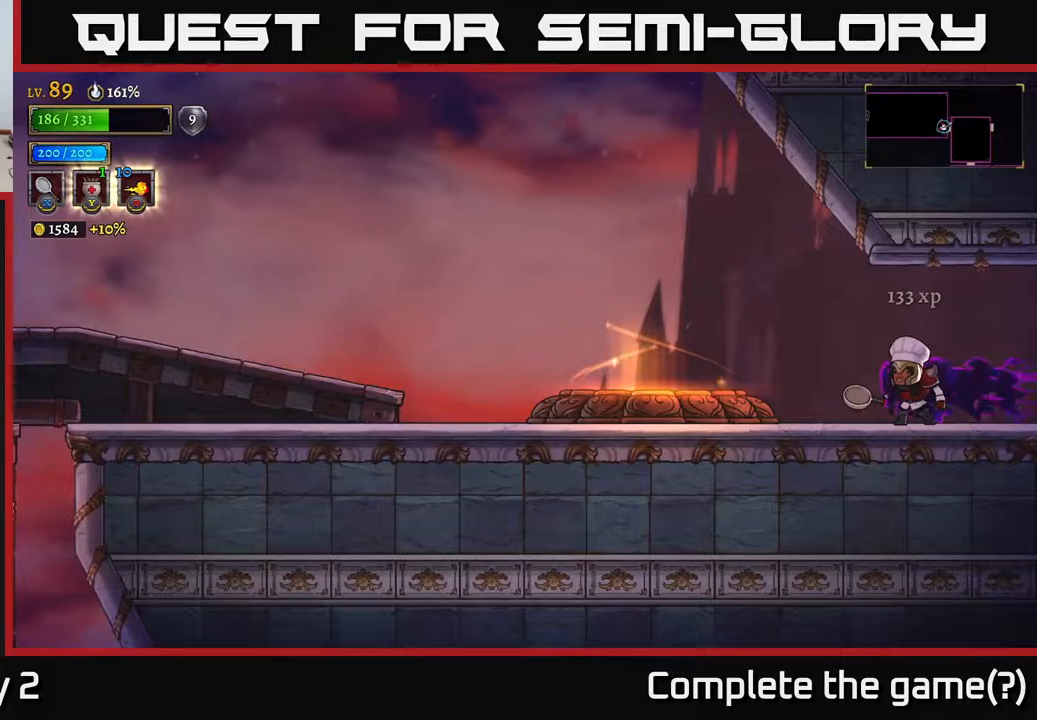
{"buttons": ["R2"], "left_stick": "right", "right_stick": "center", "events": [[17, "left_stick", "center"], [283, "left_stick", "right"], [383, "R2", "down"]]}
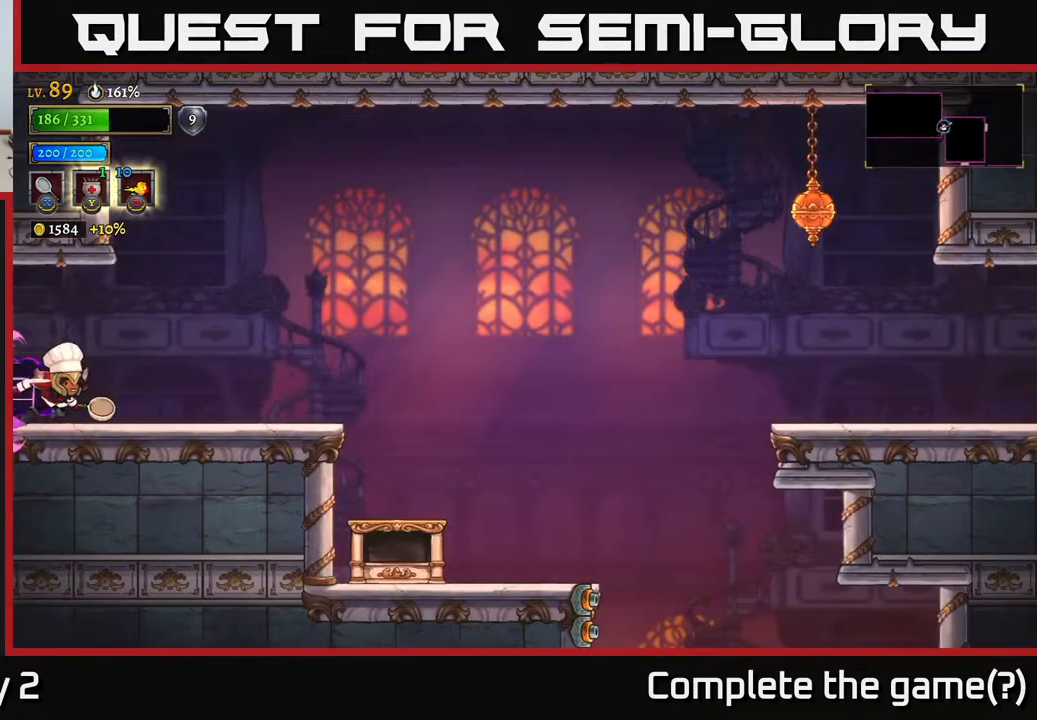
{"buttons": ["R2"], "left_stick": "right", "right_stick": "center", "events": [[67, "R2", "up"], [300, "A", "down"], [417, "R2", "down"], [450, "A", "up"]]}
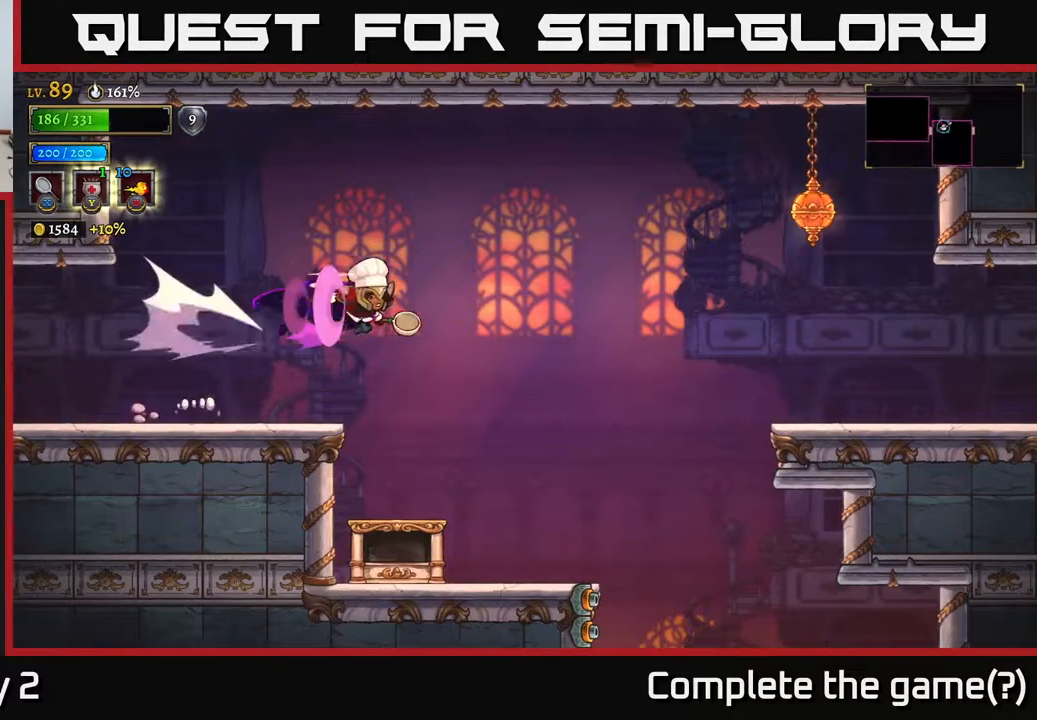
{"buttons": ["A"], "left_stick": "right", "right_stick": "center", "events": [[333, "R2", "up"], [333, "X", "down"], [400, "A", "down"], [467, "X", "up"]]}
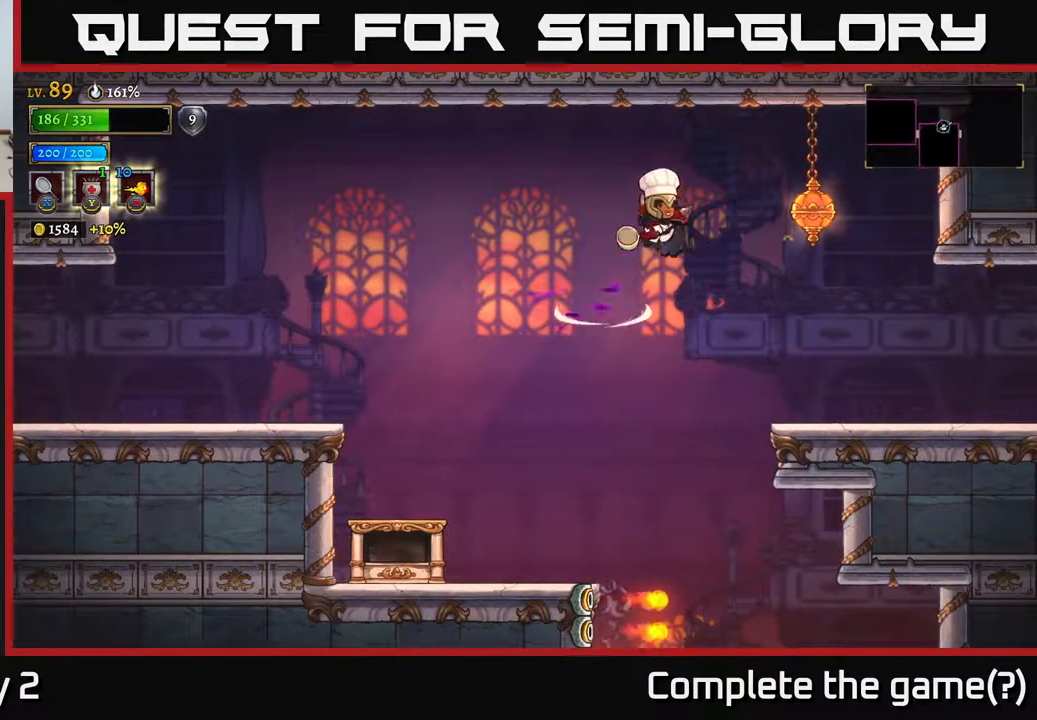
{"buttons": [], "left_stick": "right", "right_stick": "center", "events": [[183, "A", "up"]]}
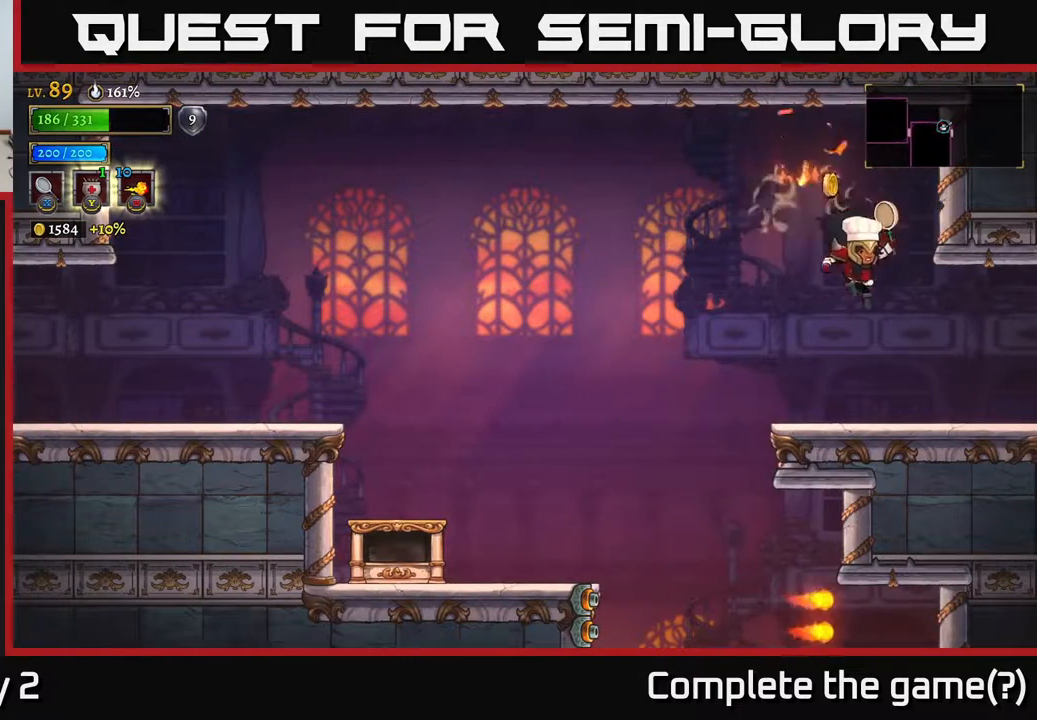
{"buttons": ["R2"], "left_stick": "right", "right_stick": "center", "events": [[100, "left_stick", "left"], [250, "left_stick", "center"], [317, "left_stick", "right"], [433, "R2", "down"]]}
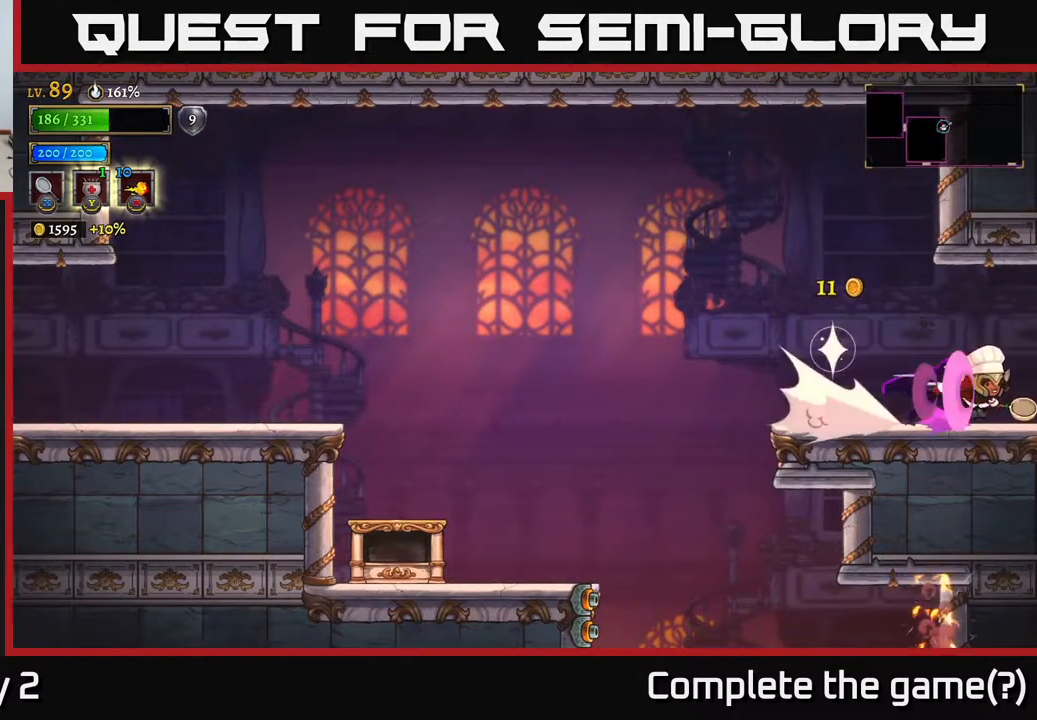
{"buttons": [], "left_stick": "right", "right_stick": "center", "events": [[267, "R2", "up"]]}
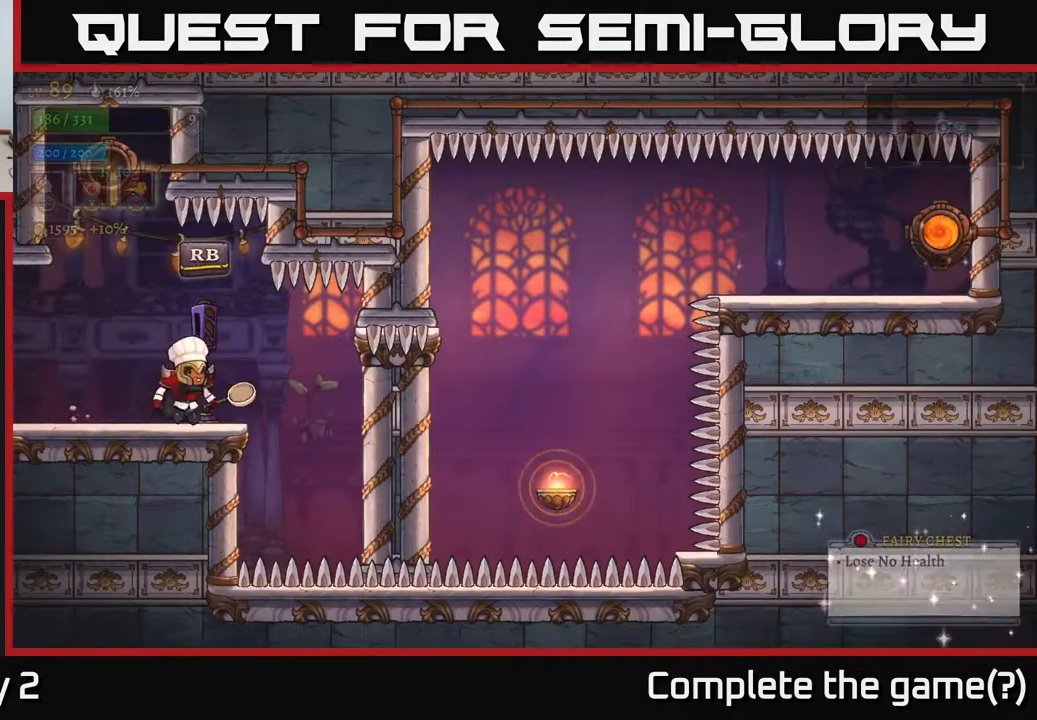
{"buttons": [], "left_stick": "center", "right_stick": "center", "events": [[67, "X", "down"], [83, "left_stick", "center"], [183, "X", "up"], [217, "left_stick", "left"], [367, "left_stick", "center"]]}
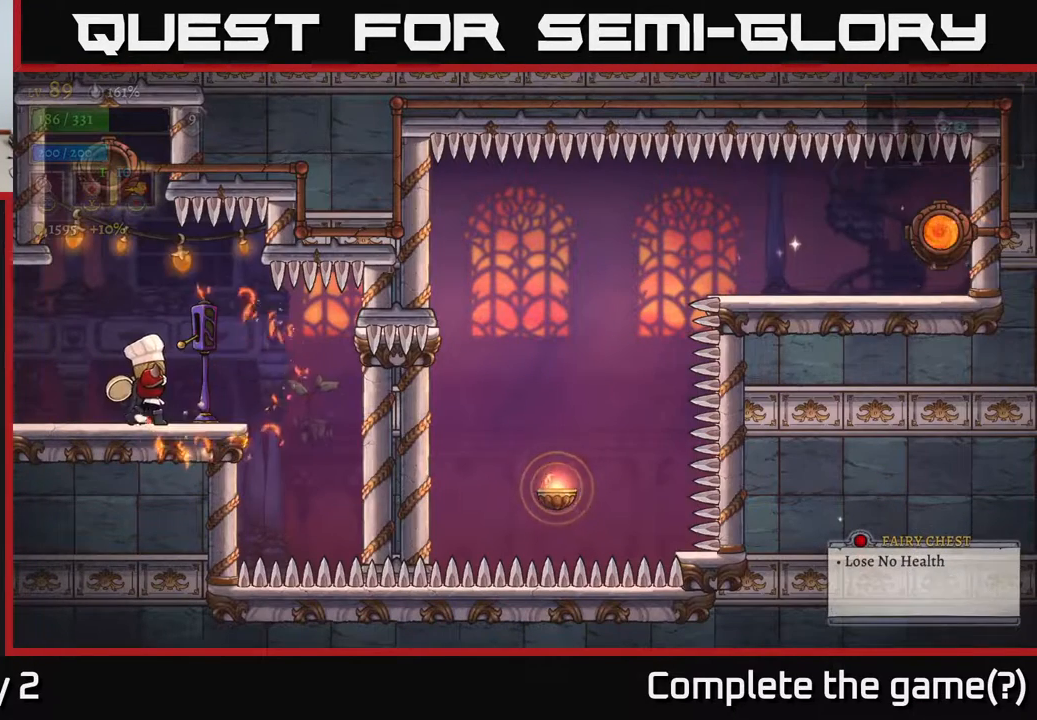
{"buttons": [], "left_stick": "center", "right_stick": "center", "events": [[33, "left_stick", "right"], [183, "left_stick", "center"]]}
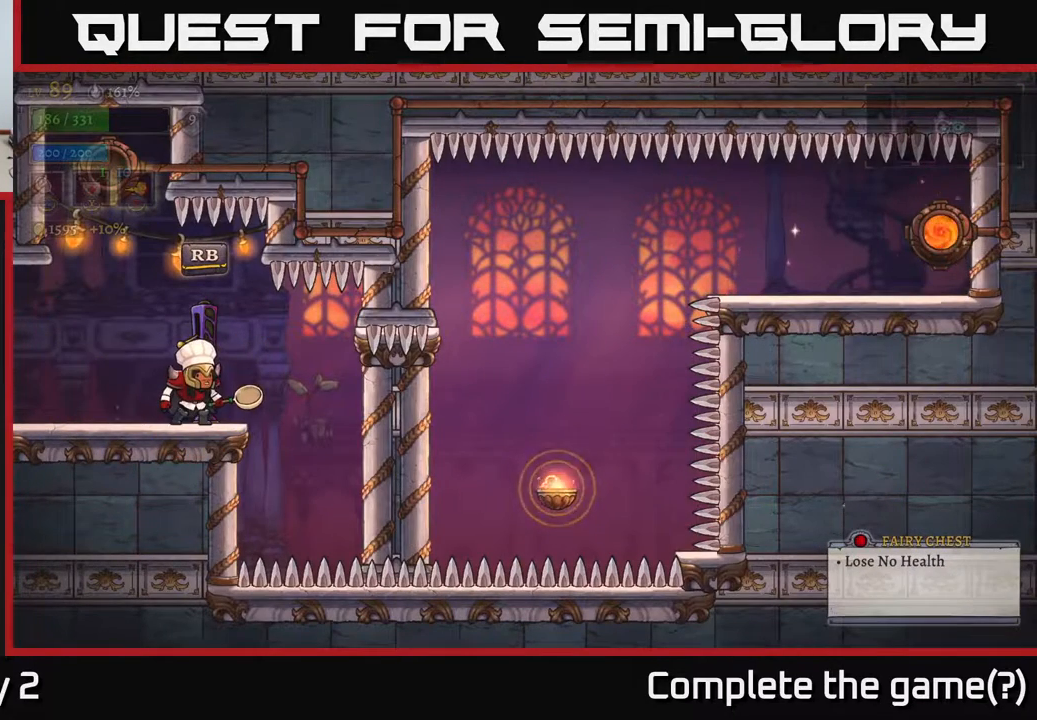
{"buttons": [], "left_stick": "center", "right_stick": "center", "events": []}
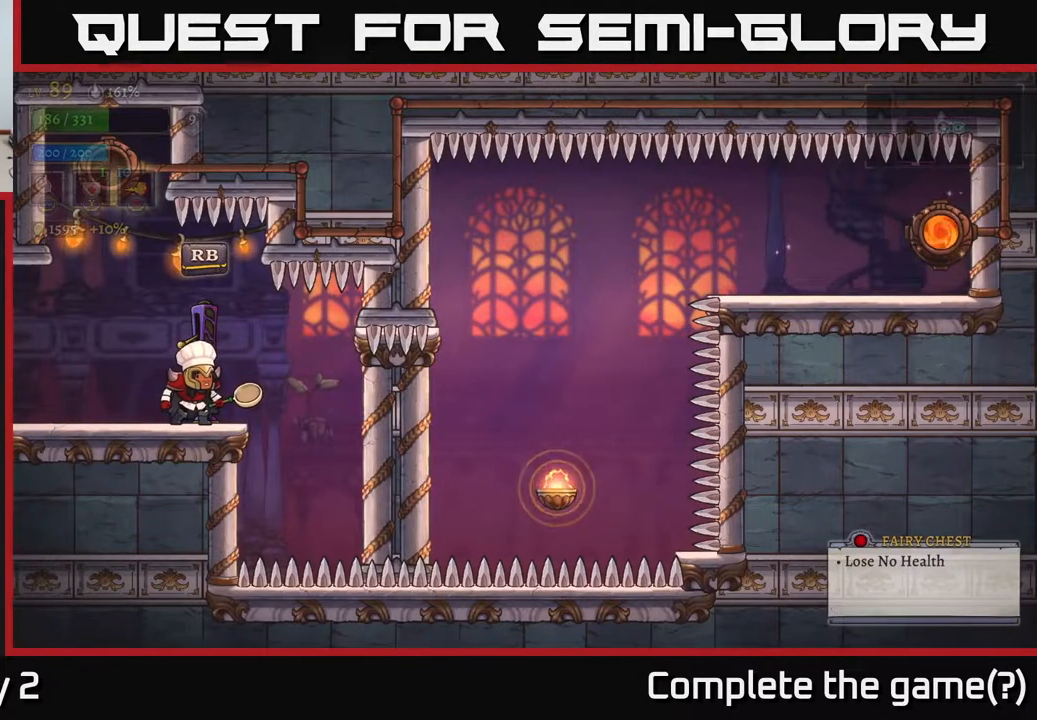
{"buttons": [], "left_stick": "center", "right_stick": "center", "events": [[183, "R1", "down"], [283, "R1", "up"]]}
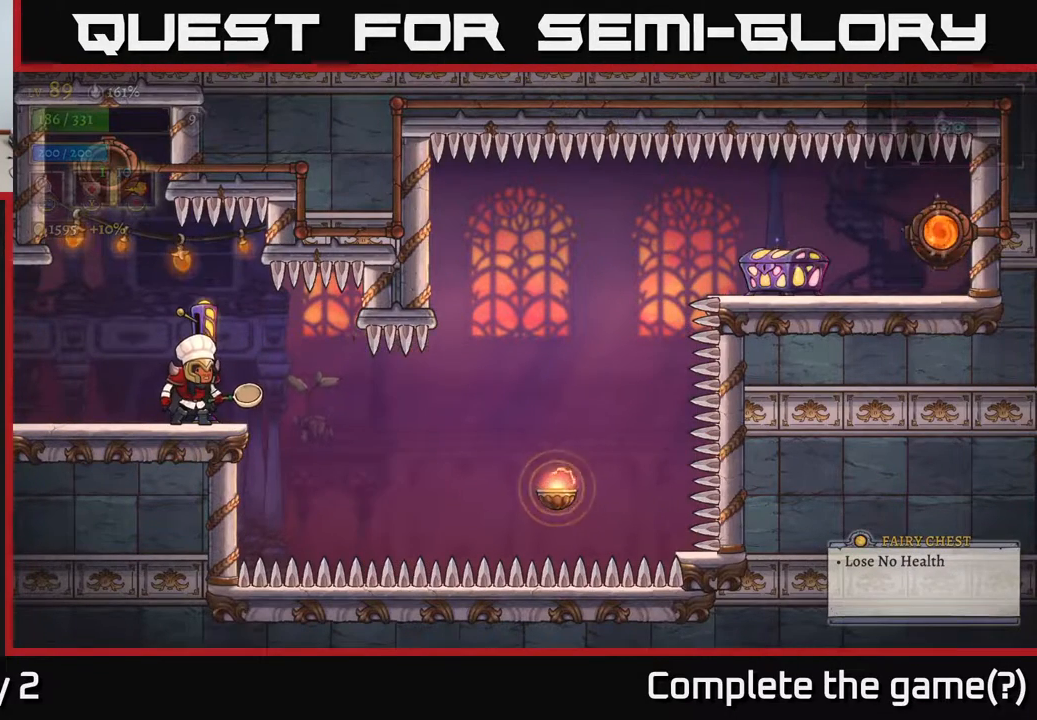
{"buttons": [], "left_stick": "center", "right_stick": "center", "events": []}
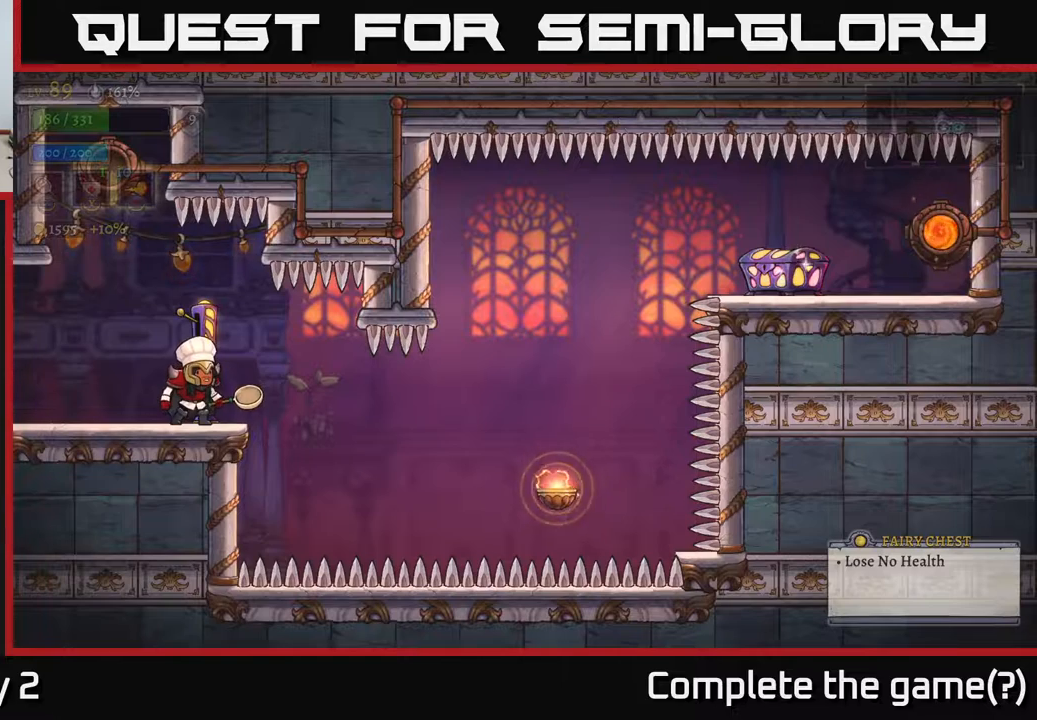
{"buttons": [], "left_stick": "center", "right_stick": "center", "events": []}
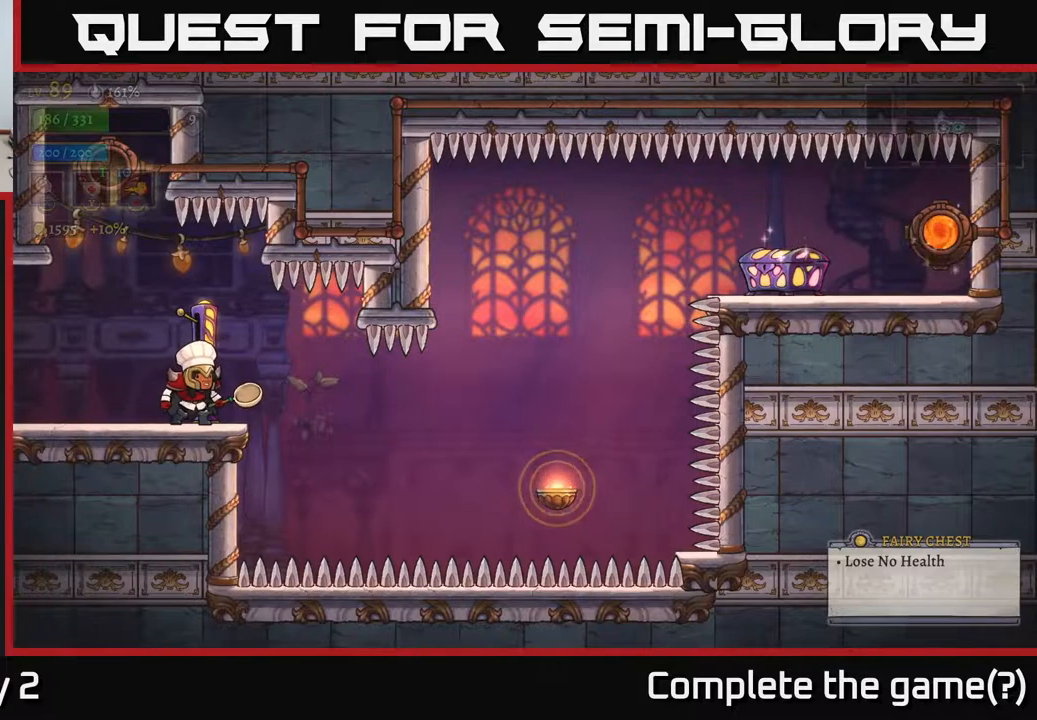
{"buttons": [], "left_stick": "center", "right_stick": "center", "events": []}
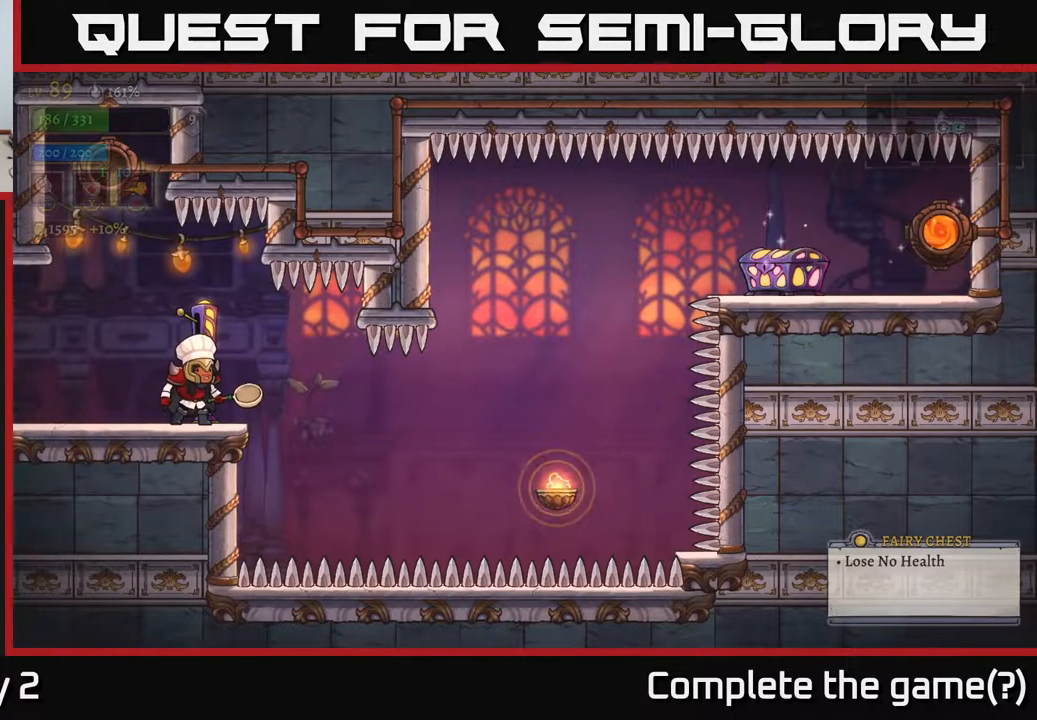
{"buttons": [], "left_stick": "center", "right_stick": "center", "events": []}
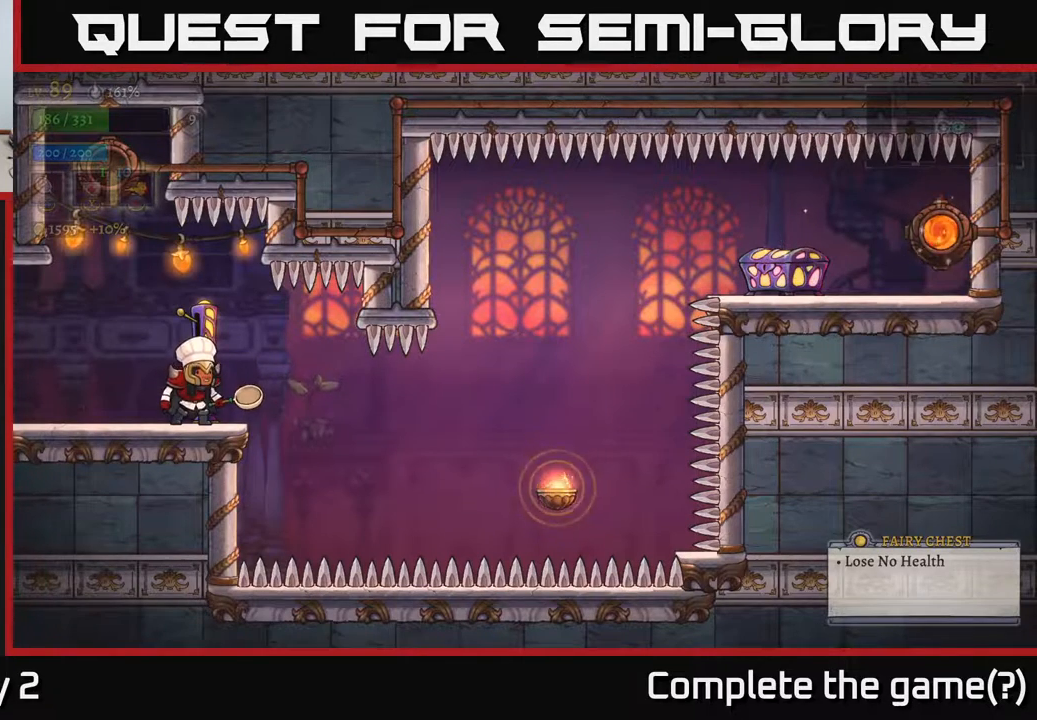
{"buttons": ["L1"], "left_stick": "right", "right_stick": "center", "events": [[83, "left_stick", "right"], [133, "R2", "down"], [467, "R2", "up"], [483, "L1", "down"]]}
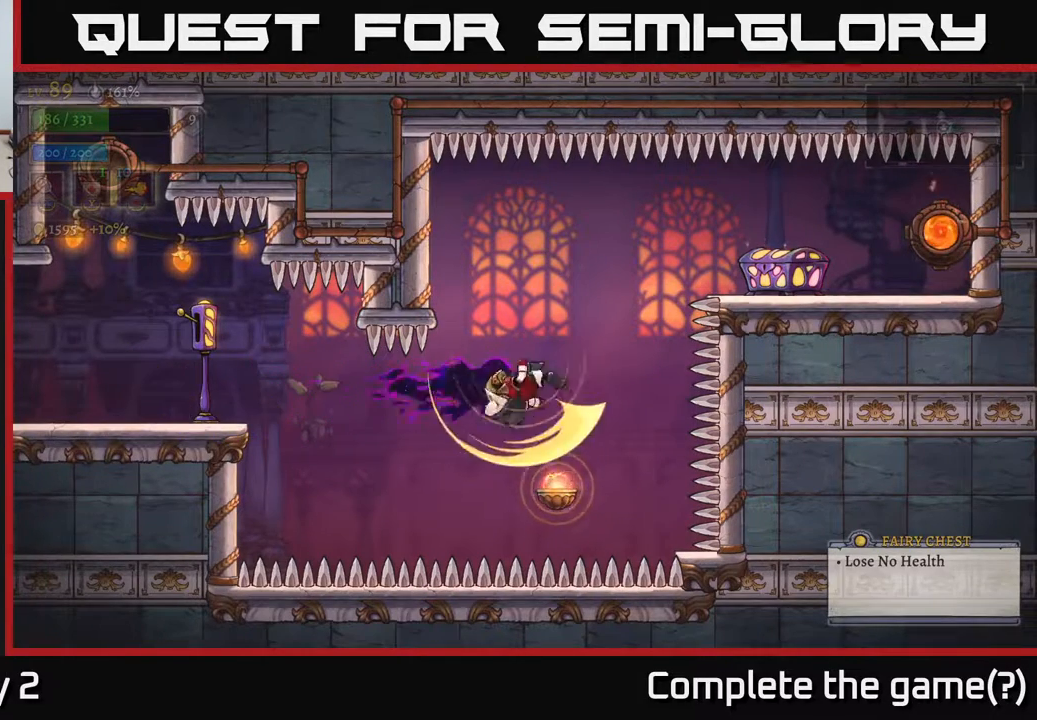
{"buttons": [], "left_stick": "right", "right_stick": "center", "events": [[167, "L1", "up"]]}
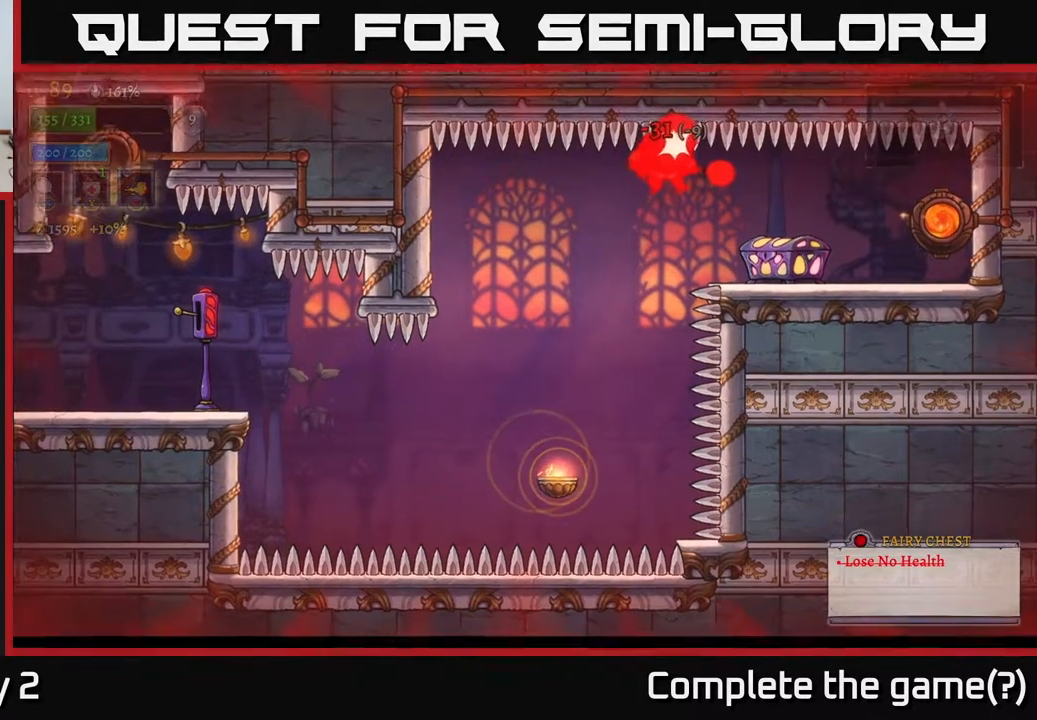
{"buttons": [], "left_stick": "right", "right_stick": "center", "events": [[300, "left_stick", "center"], [450, "left_stick", "right"]]}
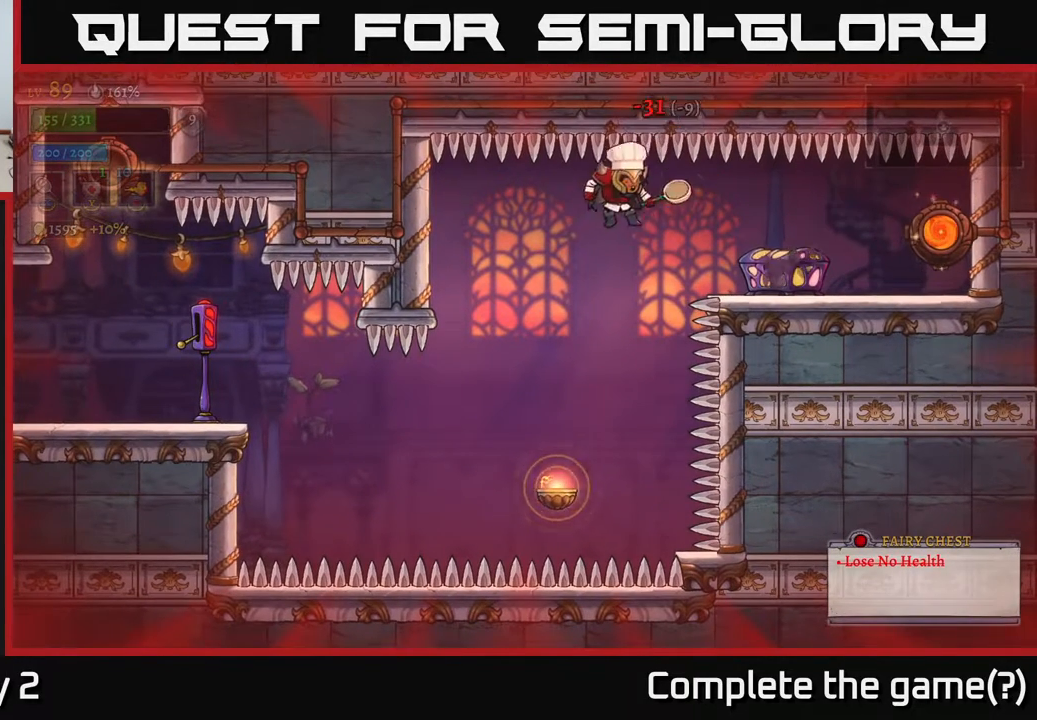
{"buttons": [], "left_stick": "right", "right_stick": "center", "events": [[150, "A", "down"], [283, "A", "up"]]}
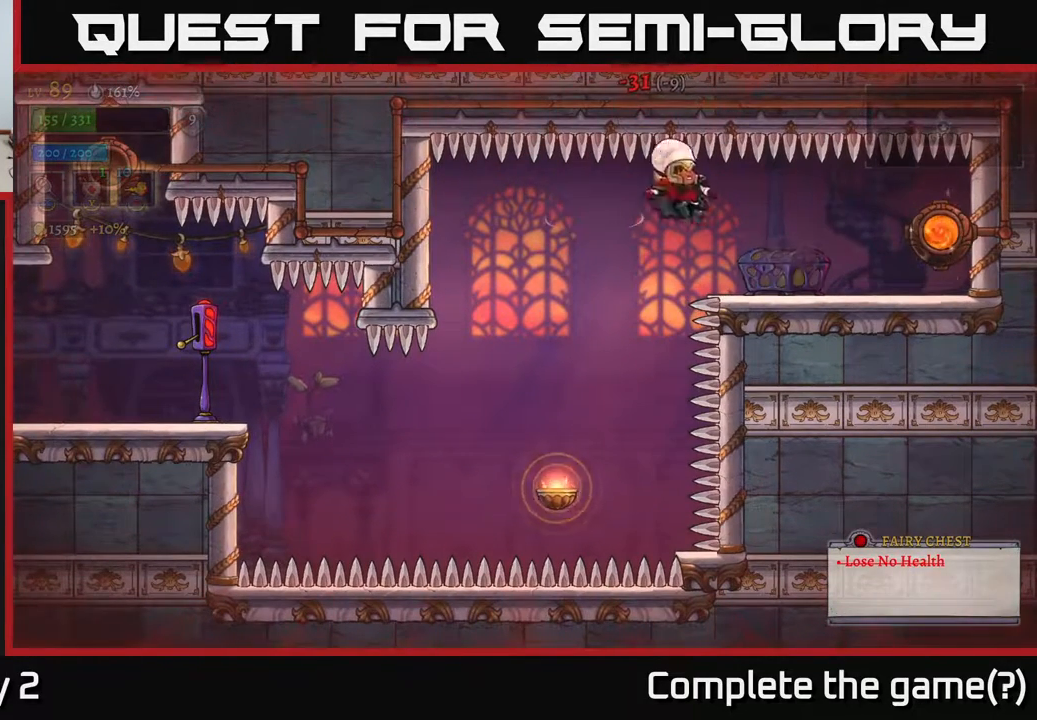
{"buttons": [], "left_stick": "left", "right_stick": "center", "events": [[300, "R1", "down"], [350, "left_stick", "center"], [400, "R1", "up"], [400, "left_stick", "left"]]}
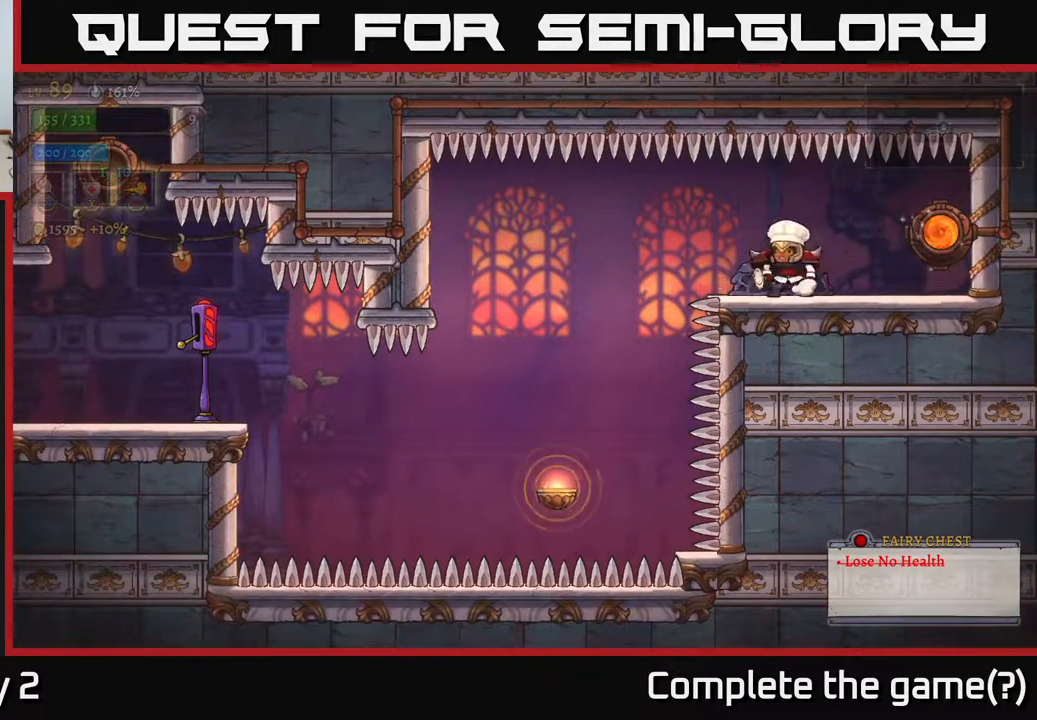
{"buttons": [], "left_stick": "center", "right_stick": "center", "events": [[17, "left_stick", "center"], [117, "left_stick", "right"], [267, "X", "down"], [400, "X", "up"], [433, "left_stick", "center"]]}
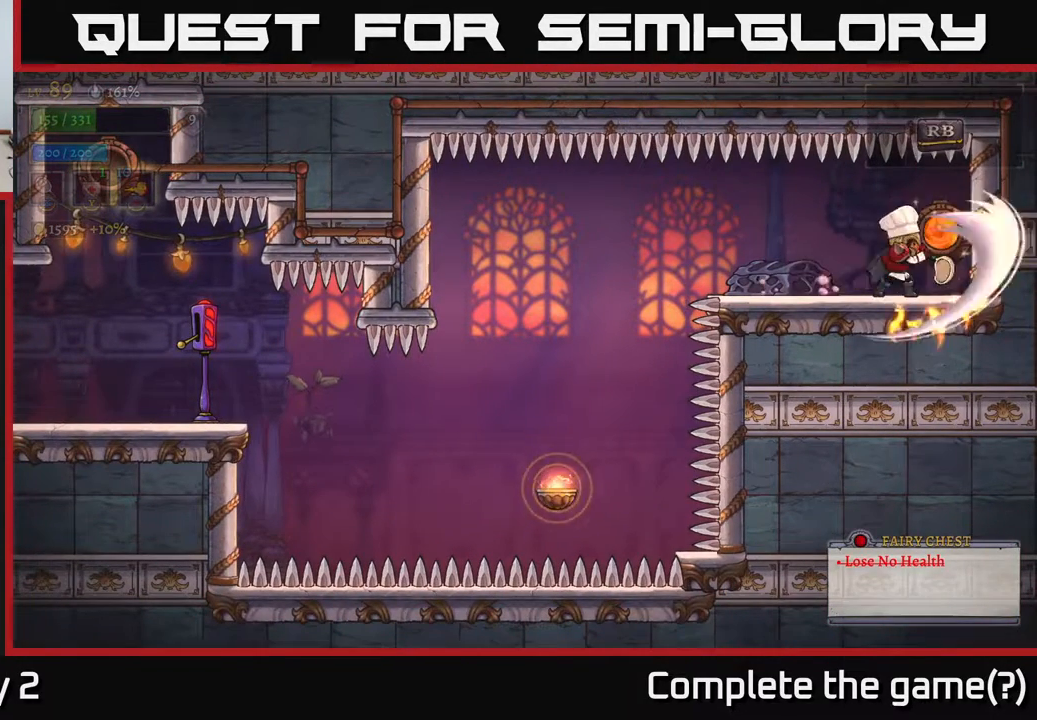
{"buttons": [], "left_stick": "center", "right_stick": "center", "events": [[150, "R1", "down"], [150, "left_stick", "right"], [267, "R1", "up"], [350, "left_stick", "center"]]}
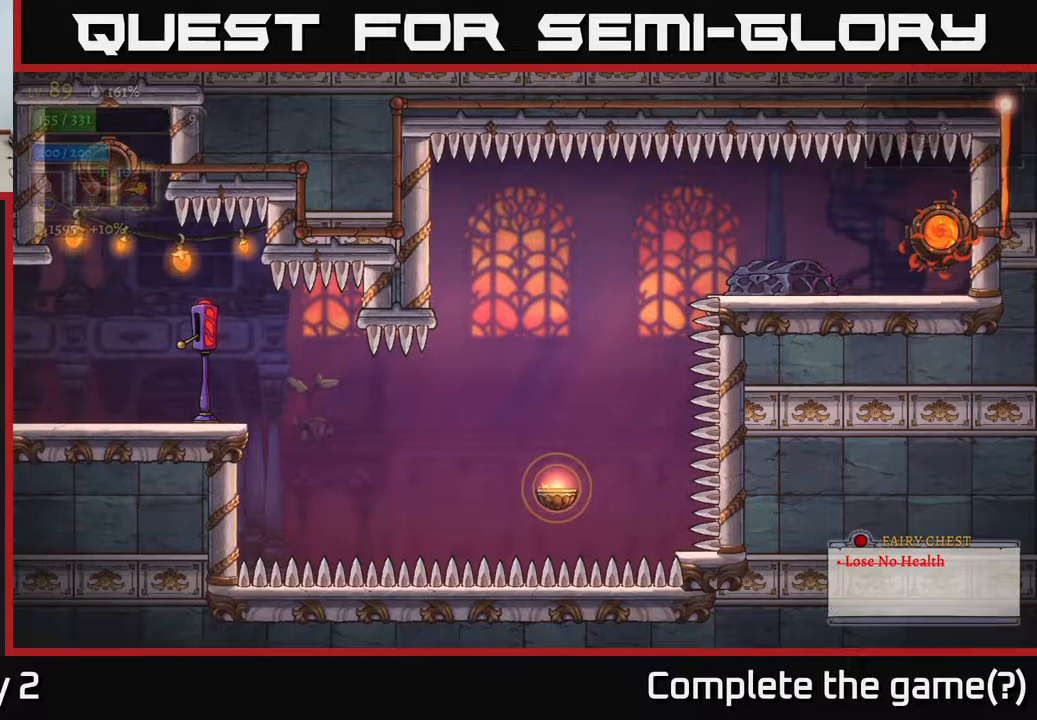
{"buttons": [], "left_stick": "center", "right_stick": "center", "events": [[50, "R1", "down"], [167, "R1", "up"]]}
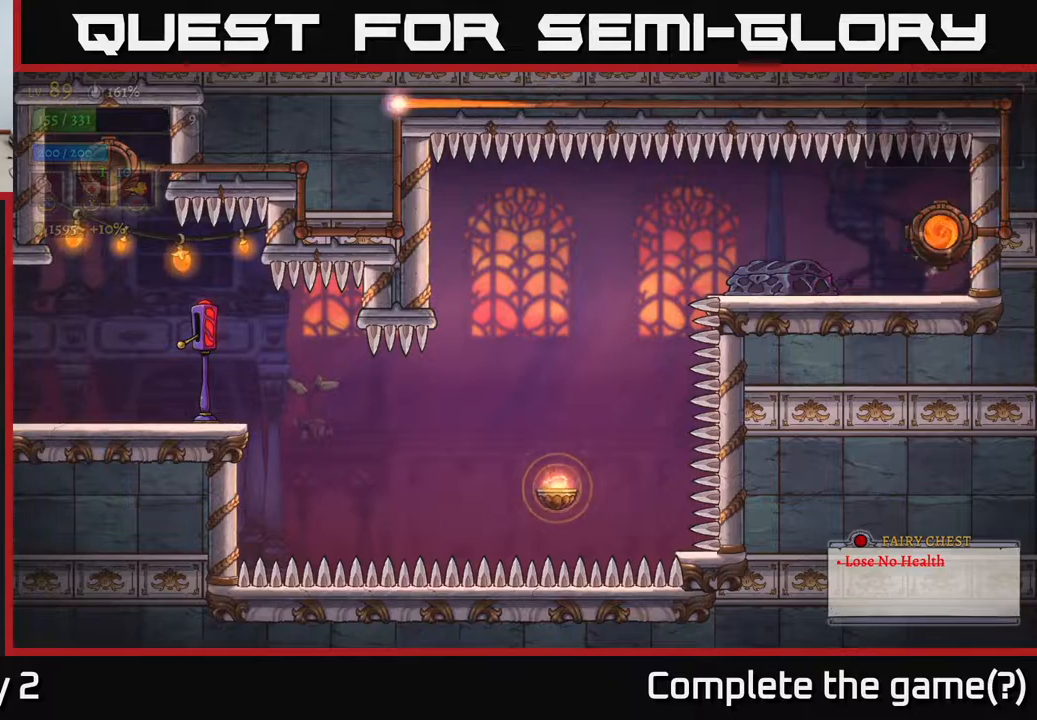
{"buttons": [], "left_stick": "left", "right_stick": "center", "events": [[500, "left_stick", "left"]]}
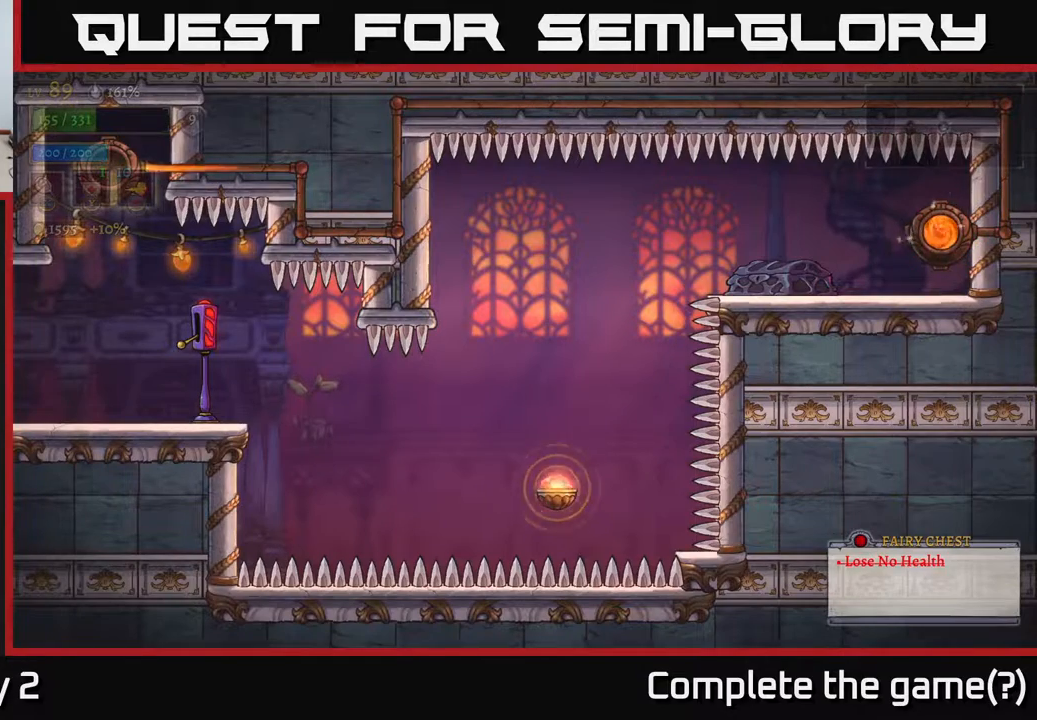
{"buttons": [], "left_stick": "center", "right_stick": "center", "events": [[383, "left_stick", "center"]]}
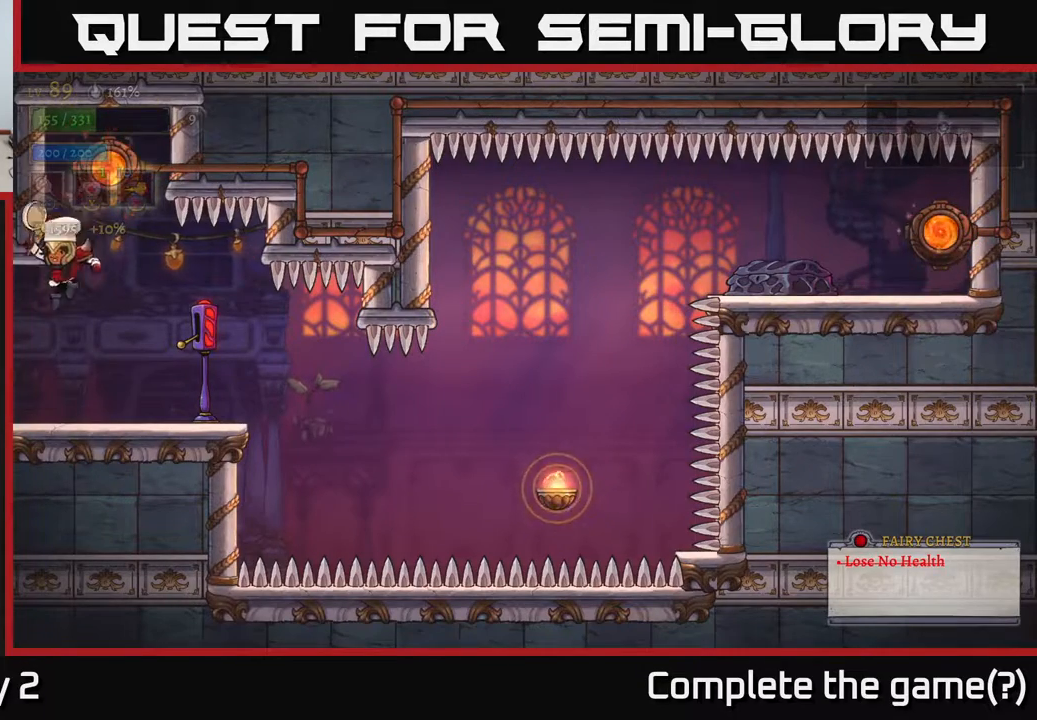
{"buttons": [], "left_stick": "left", "right_stick": "center", "events": [[33, "left_stick", "left"]]}
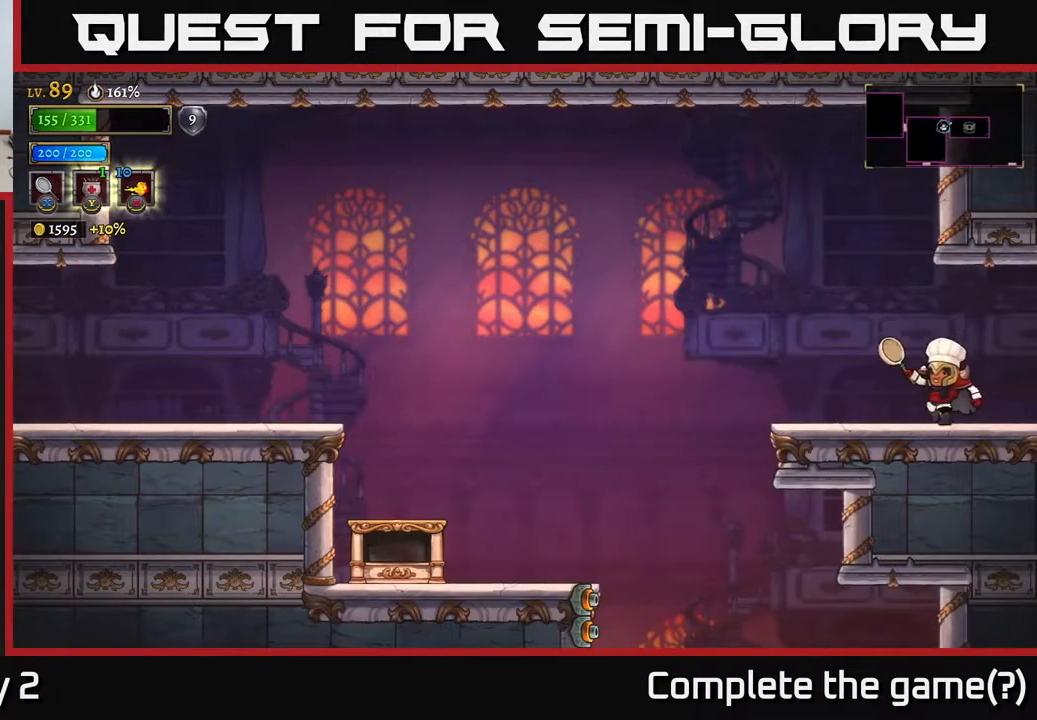
{"buttons": [], "left_stick": "left", "right_stick": "center", "events": [[167, "A", "down"], [233, "A", "up"]]}